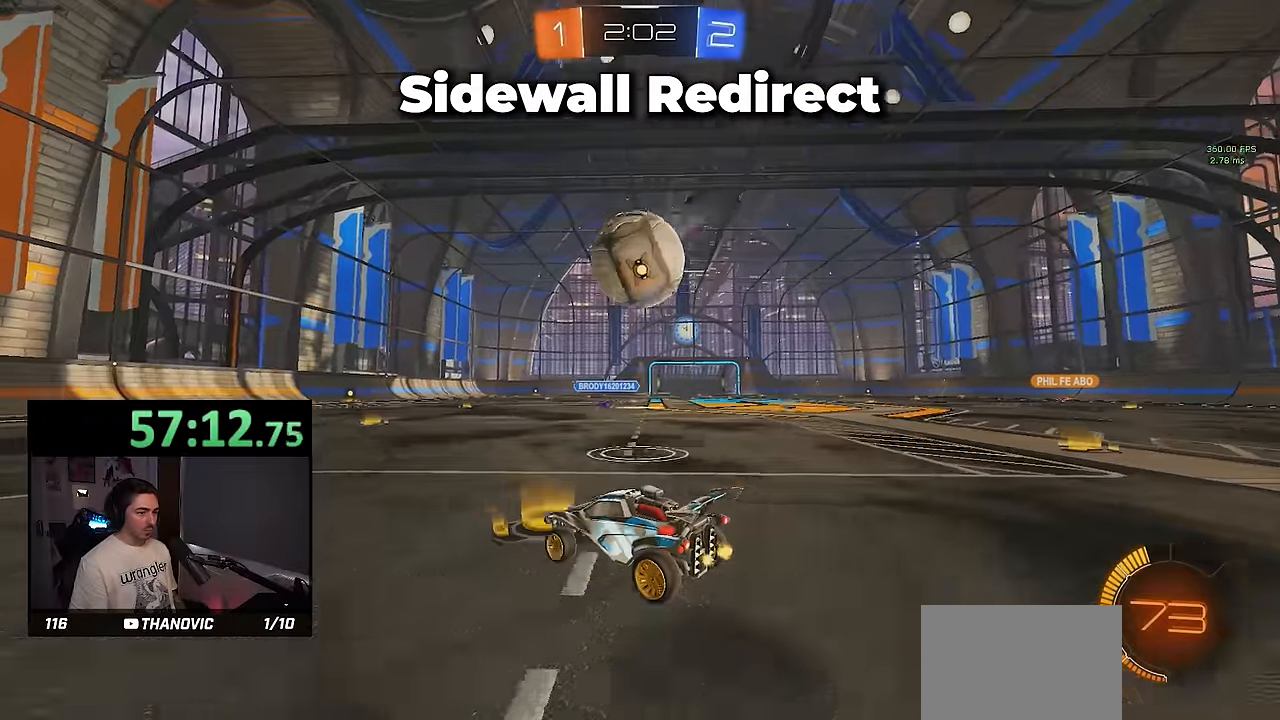
Gameplay with a controller (PlayStation layout); each line is a JSON object with the inputs held at the frame after it. "events" lists button and stick changes between this image and that frame as [ms after this image, input, new state], when the widget could be followed in between. Not read: START TRIANGLE right_stick.
{"buttons": ["SQUARE", "R1"], "left_stick": "up-right", "events": [[167, "CROSS", "down"], [200, "R1", "down"], [250, "CROSS", "up"], [267, "left_stick", "center"], [300, "CROSS", "down"], [317, "left_stick", "down-right"], [350, "SQUARE", "down"], [417, "CROSS", "up"], [484, "left_stick", "up-right"]]}
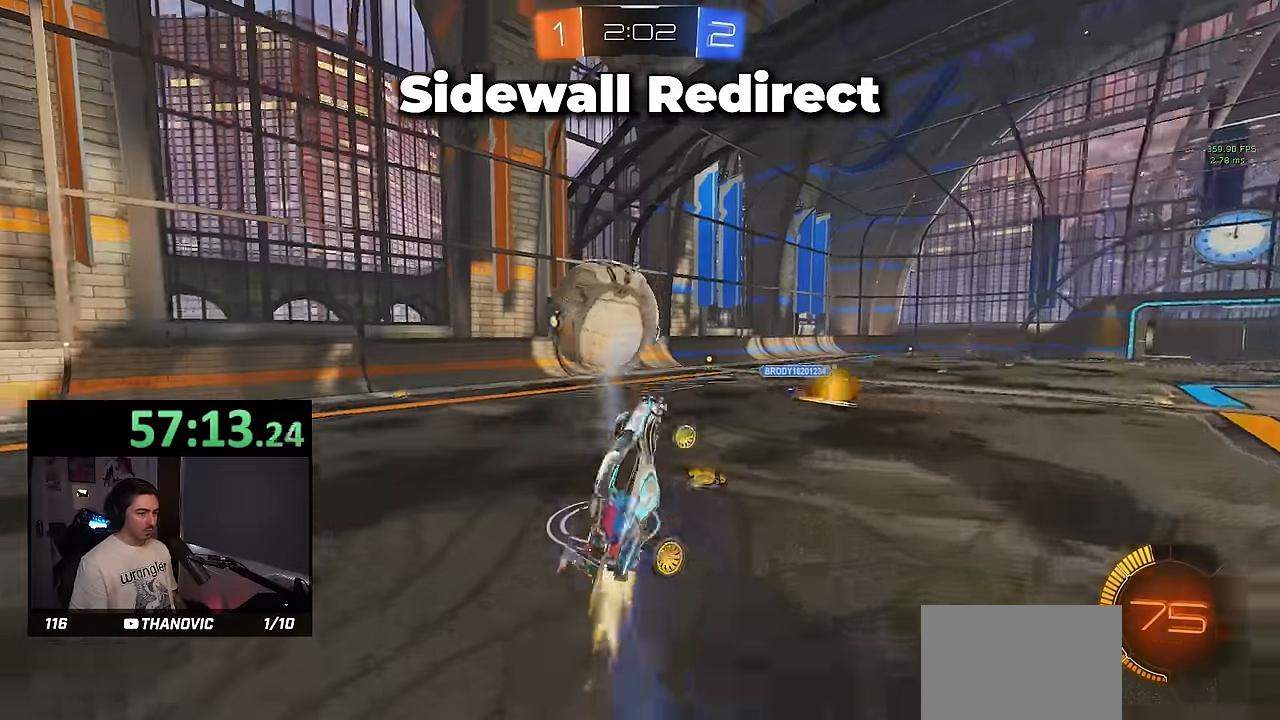
{"buttons": ["SQUARE", "R1"], "left_stick": "center", "events": [[17, "left_stick", "up"], [67, "R1", "up"], [150, "left_stick", "left"], [234, "left_stick", "down-left"], [350, "SQUARE", "up"], [450, "SQUARE", "down"], [484, "R1", "down"], [484, "left_stick", "center"]]}
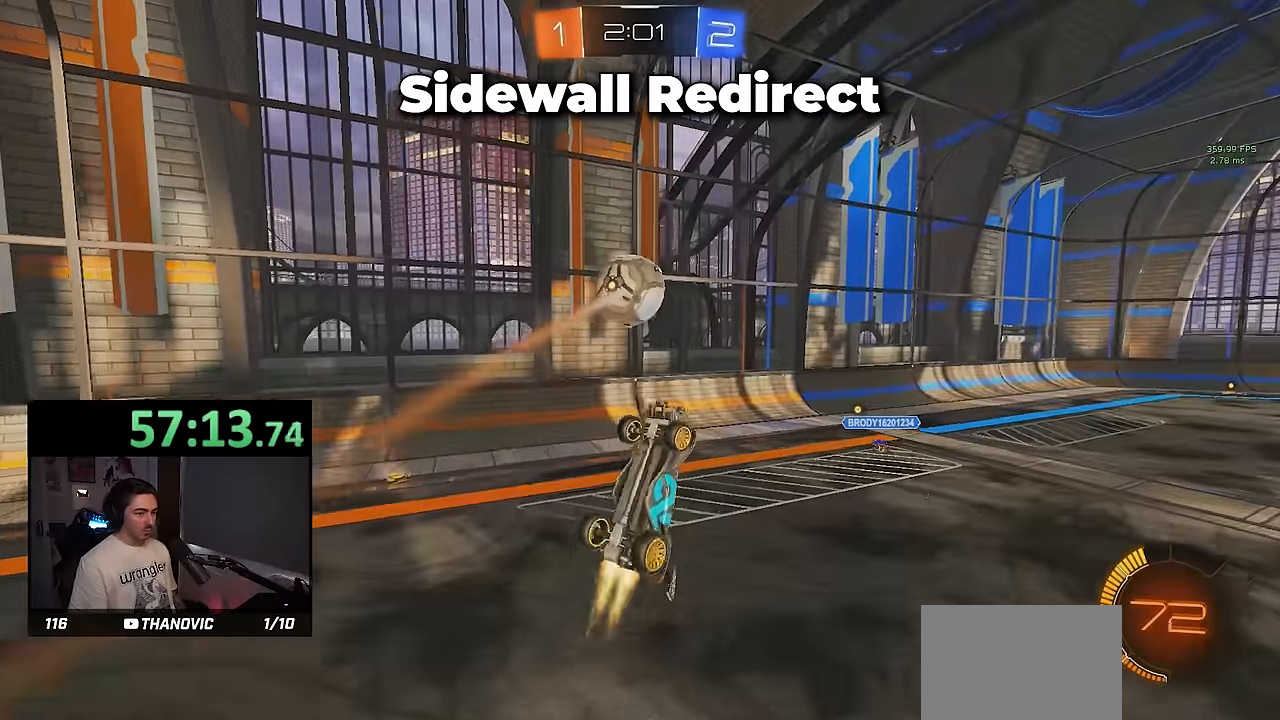
{"buttons": [], "left_stick": "up-left", "events": [[67, "SQUARE", "up"], [267, "R1", "up"], [400, "left_stick", "up-left"]]}
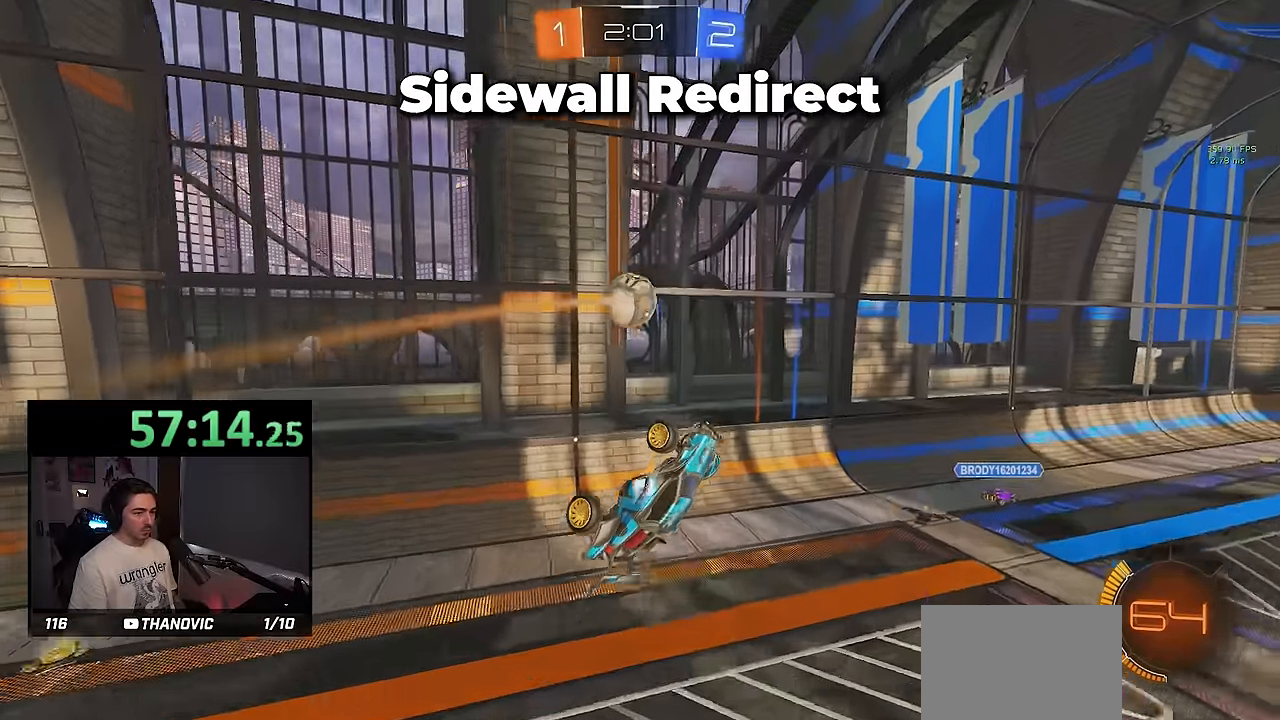
{"buttons": [], "left_stick": "center", "events": [[17, "left_stick", "center"], [100, "R1", "down"], [200, "left_stick", "down-right"], [267, "R1", "up"], [317, "left_stick", "center"]]}
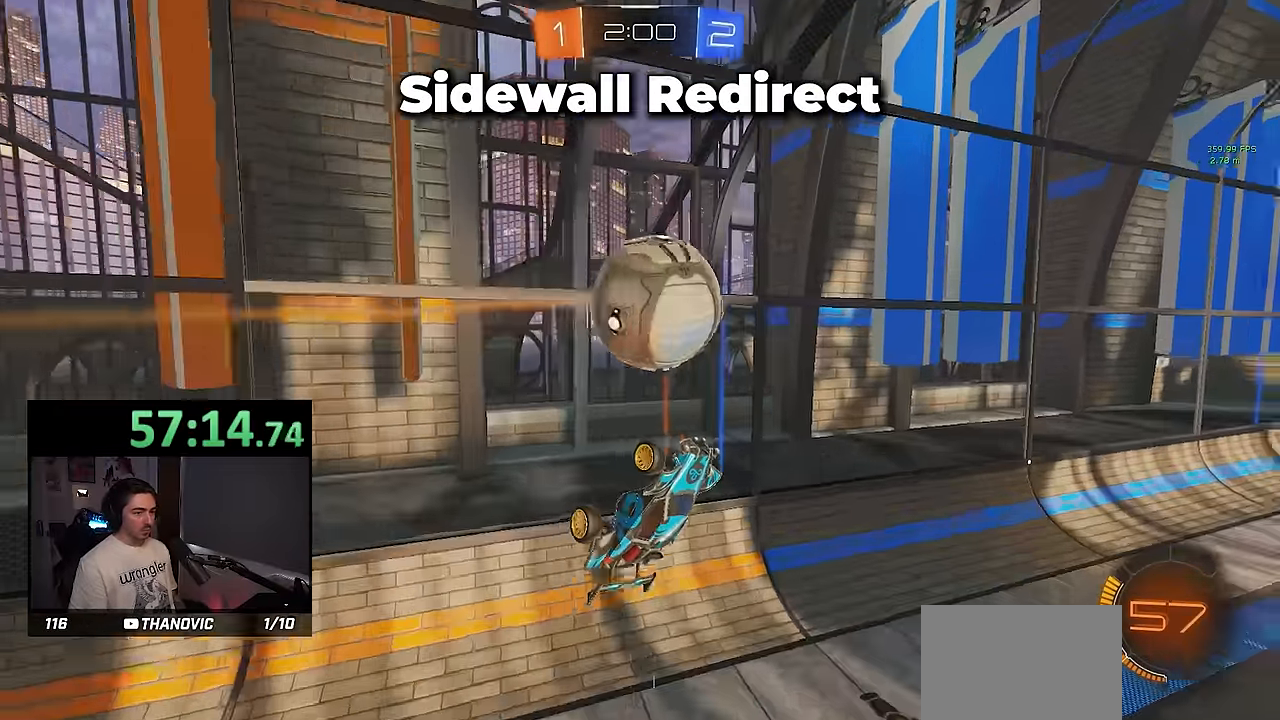
{"buttons": [], "left_stick": "right", "events": [[34, "left_stick", "left"], [84, "L1", "down"], [134, "SQUARE", "down"], [134, "left_stick", "up-left"], [184, "R1", "down"], [350, "R1", "up"], [400, "SQUARE", "up"], [434, "left_stick", "up-right"], [484, "L1", "up"], [484, "left_stick", "right"]]}
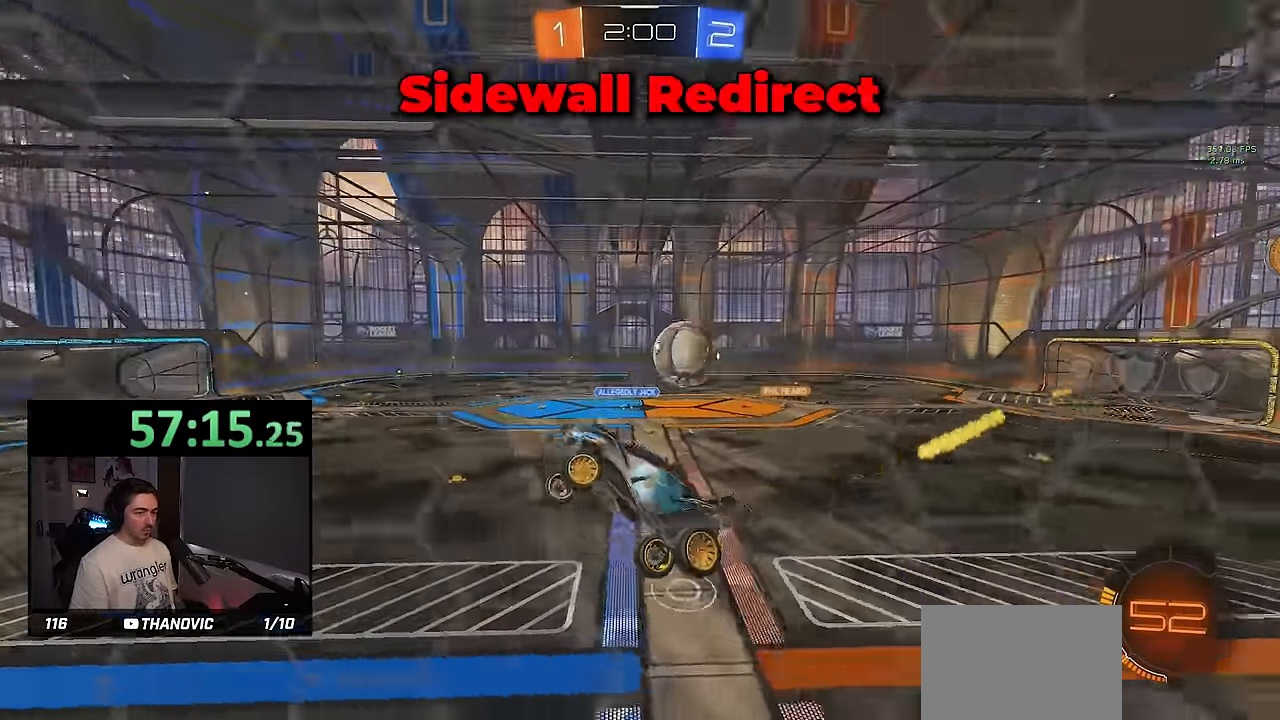
{"buttons": ["R2"], "left_stick": "right", "events": [[84, "R2", "down"], [134, "L1", "down"], [217, "L1", "up"]]}
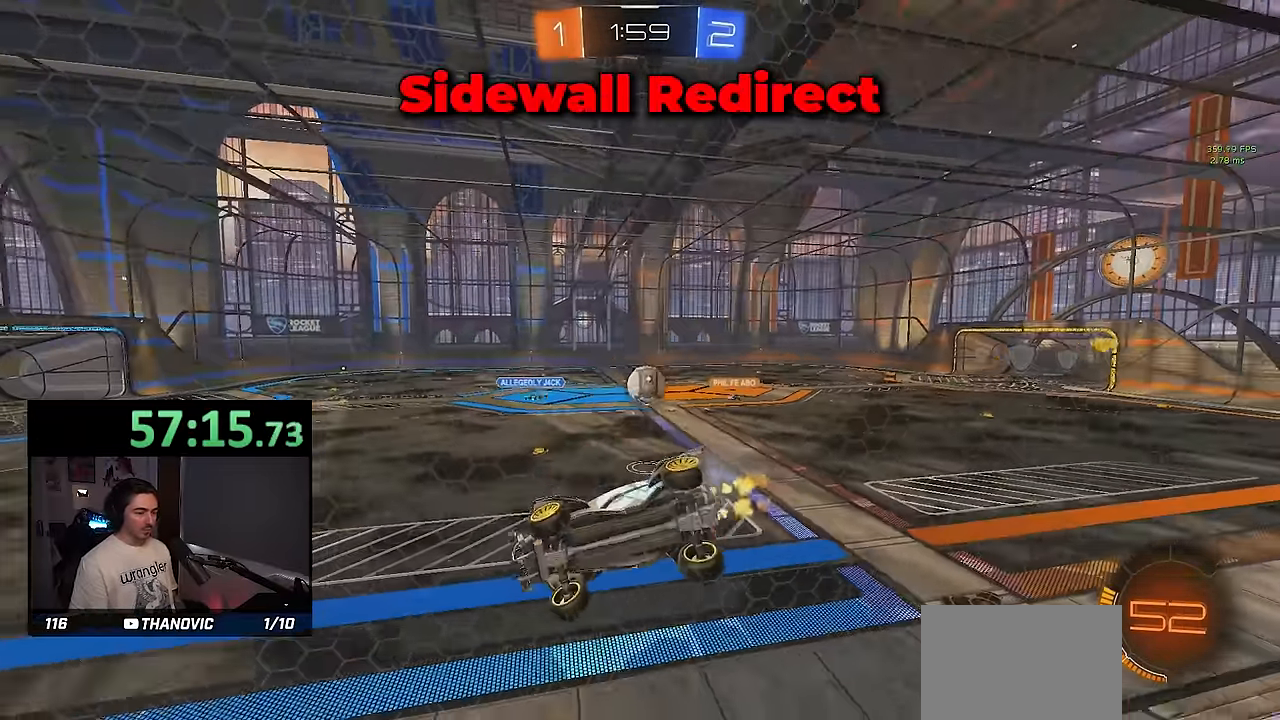
{"buttons": ["R2"], "left_stick": "right", "events": [[284, "L1", "down"], [417, "L1", "up"]]}
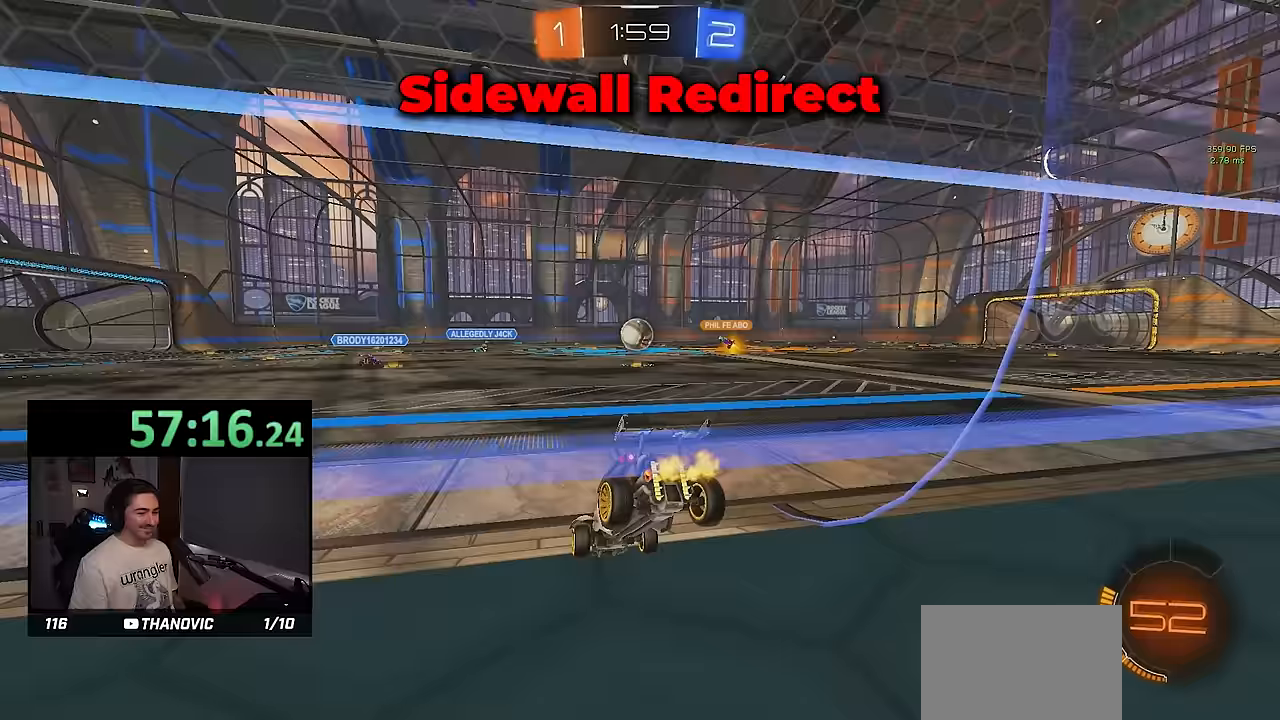
{"buttons": ["R1", "R2"], "left_stick": "center", "events": [[100, "left_stick", "center"], [217, "R1", "down"]]}
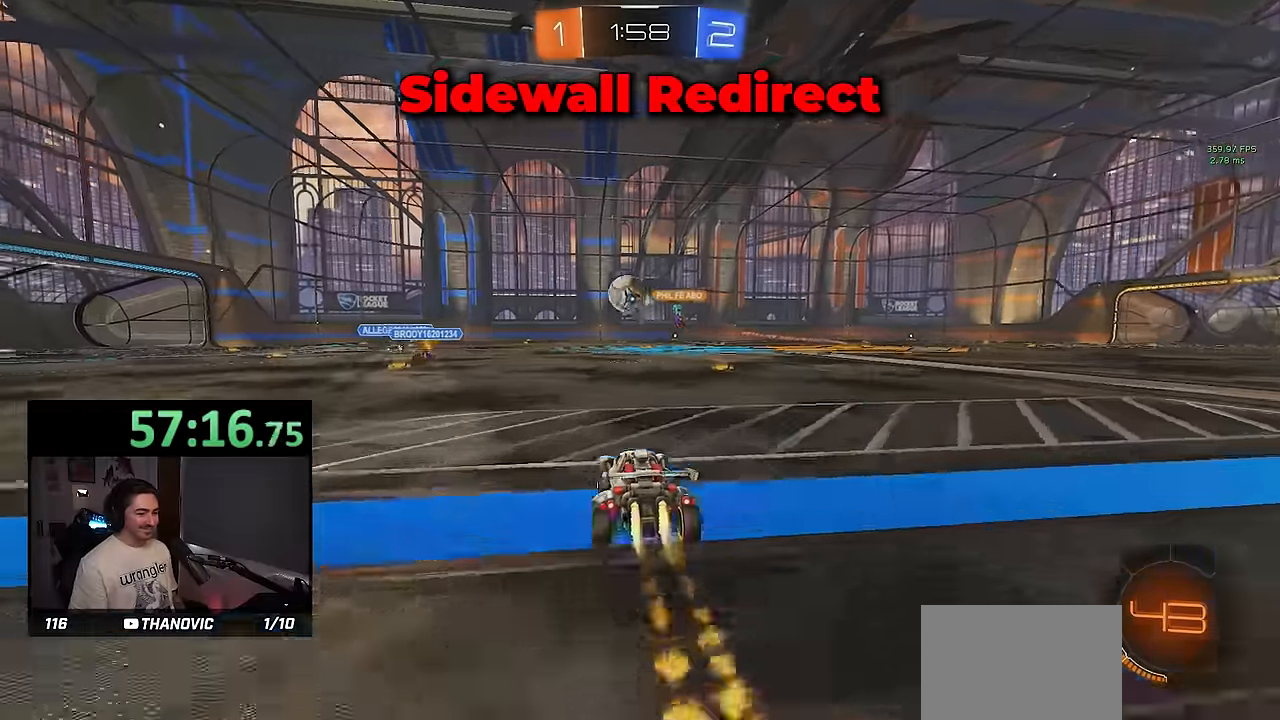
{"buttons": ["R1", "R2"], "left_stick": "left", "events": [[117, "L2", "down"], [117, "R1", "up"], [117, "R2", "up"], [117, "left_stick", "down-right"], [300, "R2", "down"], [300, "left_stick", "left"], [383, "L2", "up"], [400, "R1", "down"]]}
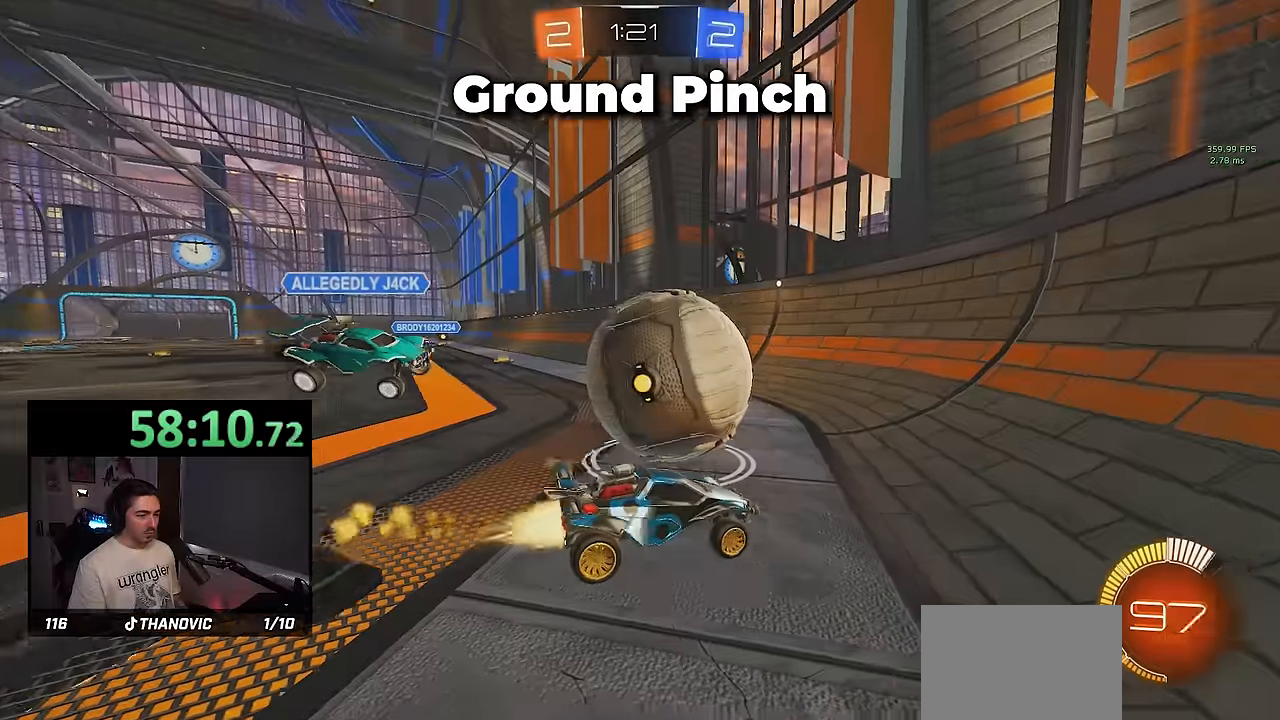
{"buttons": ["R1", "R2"], "left_stick": "center"}
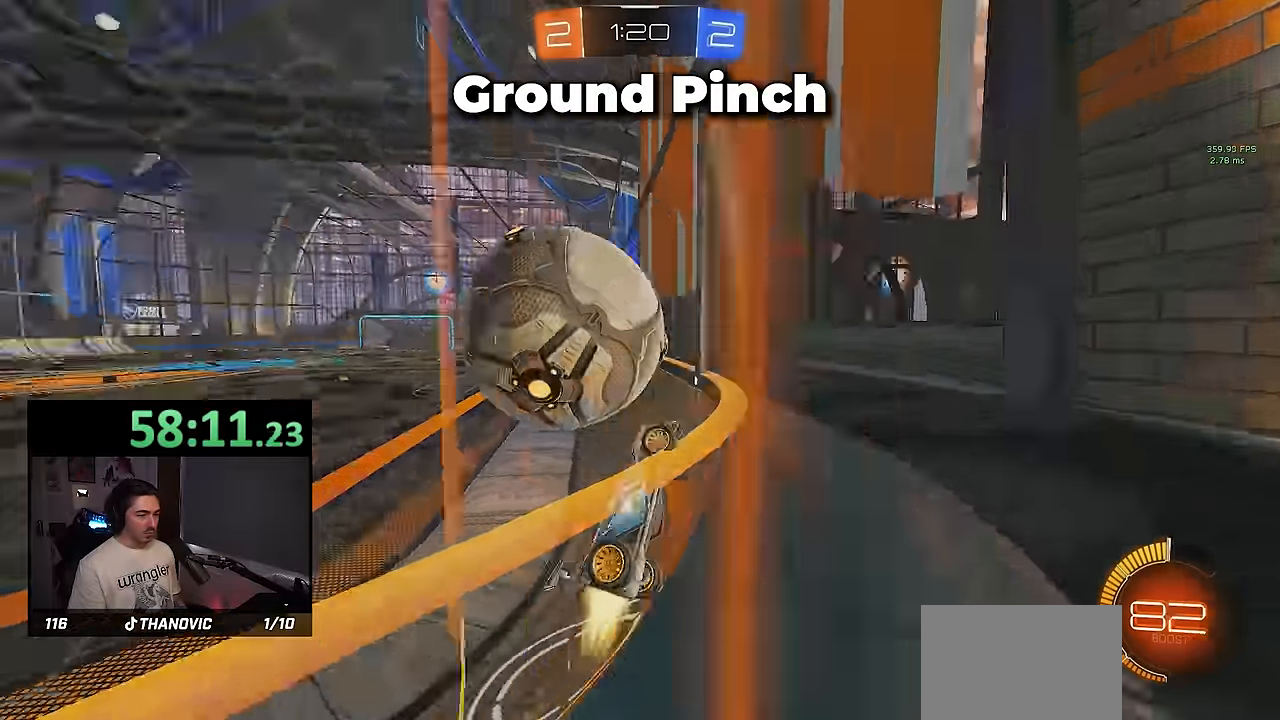
{"buttons": ["R2"], "left_stick": "center", "events": [[17, "R1", "up"], [83, "left_stick", "left"], [200, "L2", "down"], [233, "R2", "up"], [283, "left_stick", "center"], [317, "L2", "up"], [317, "R2", "down"], [367, "left_stick", "left"], [483, "left_stick", "center"]]}
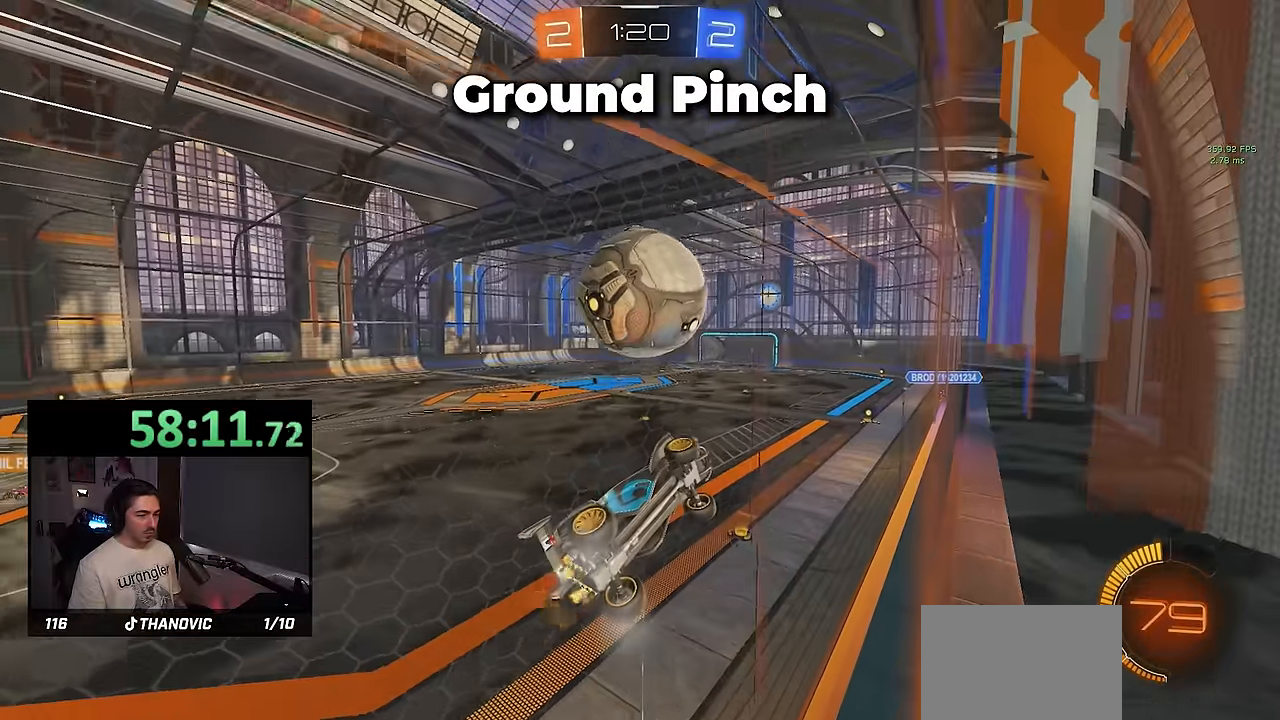
{"buttons": ["R2"], "left_stick": "center", "events": [[33, "R1", "down"], [433, "R1", "up"]]}
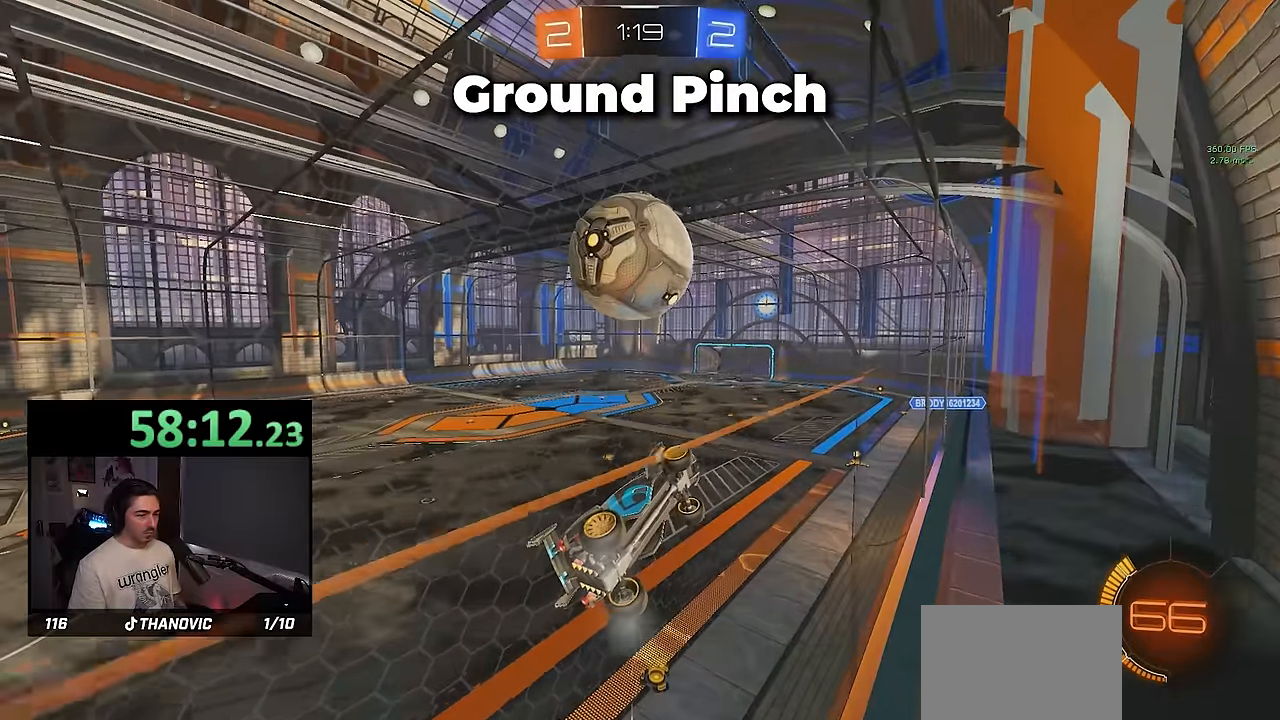
{"buttons": ["SQUARE", "R1", "R2"], "left_stick": "down-left", "events": [[100, "CROSS", "down"], [117, "left_stick", "down"], [133, "SQUARE", "down"], [217, "CROSS", "up"], [217, "left_stick", "right"], [250, "R1", "down"], [267, "left_stick", "up-right"], [383, "left_stick", "up-left"], [450, "left_stick", "down-left"]]}
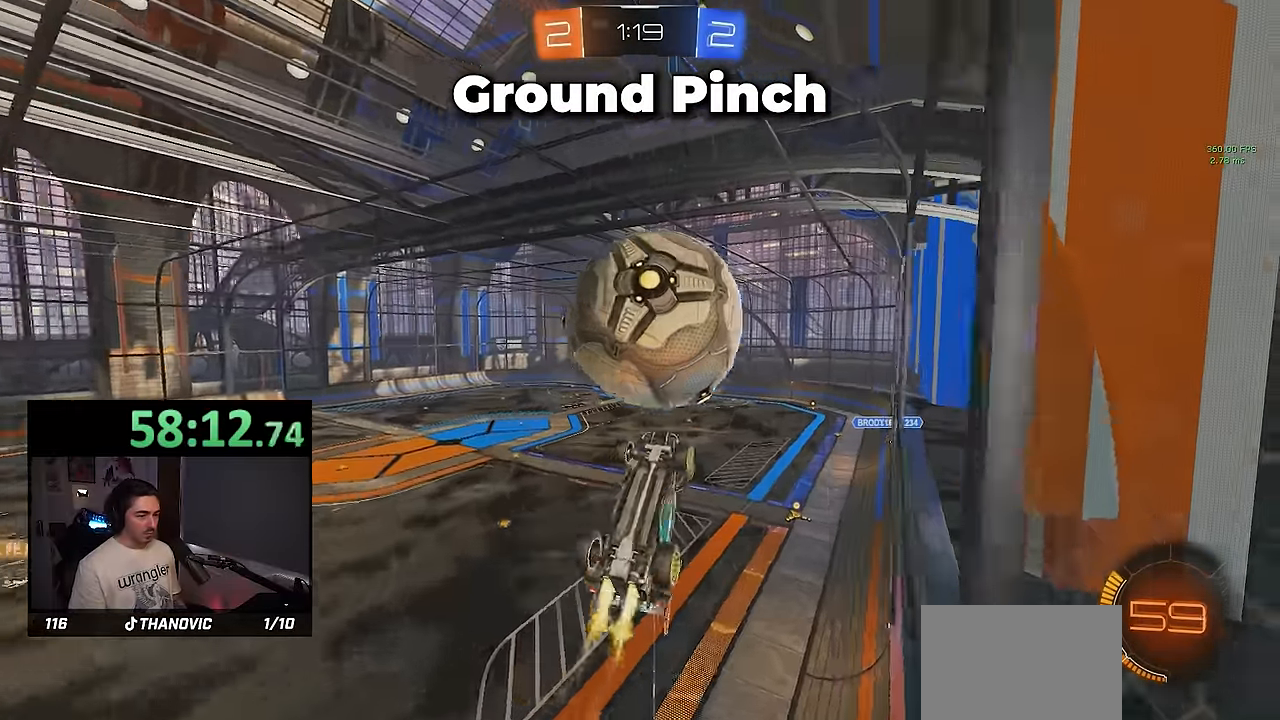
{"buttons": ["R2"], "left_stick": "down", "events": [[50, "left_stick", "left"], [117, "R1", "up"], [217, "left_stick", "center"], [283, "R1", "down"], [317, "left_stick", "down-left"], [433, "SQUARE", "up"], [450, "R1", "up"], [467, "left_stick", "down"]]}
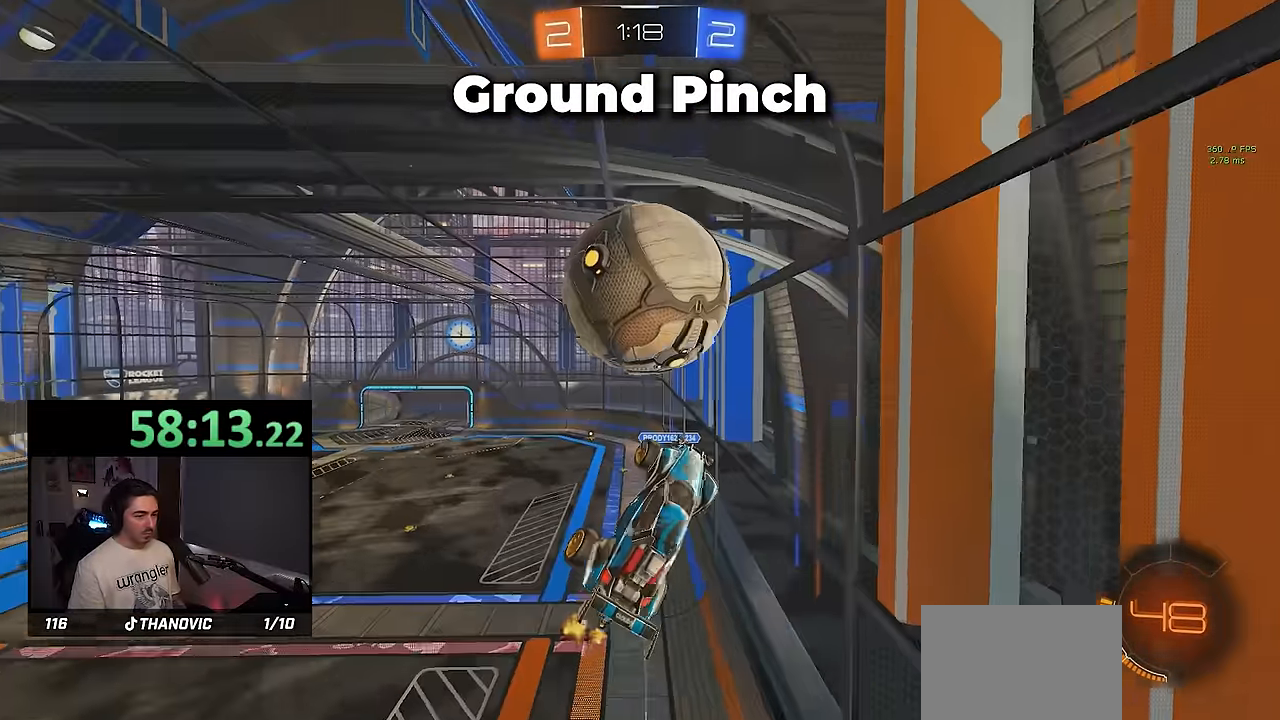
{"buttons": ["CROSS"], "left_stick": "down", "events": [[67, "R1", "down"], [83, "R2", "up"], [83, "left_stick", "down-right"], [217, "left_stick", "right"], [350, "R1", "up"], [433, "left_stick", "center"], [483, "left_stick", "down"], [500, "CROSS", "down"]]}
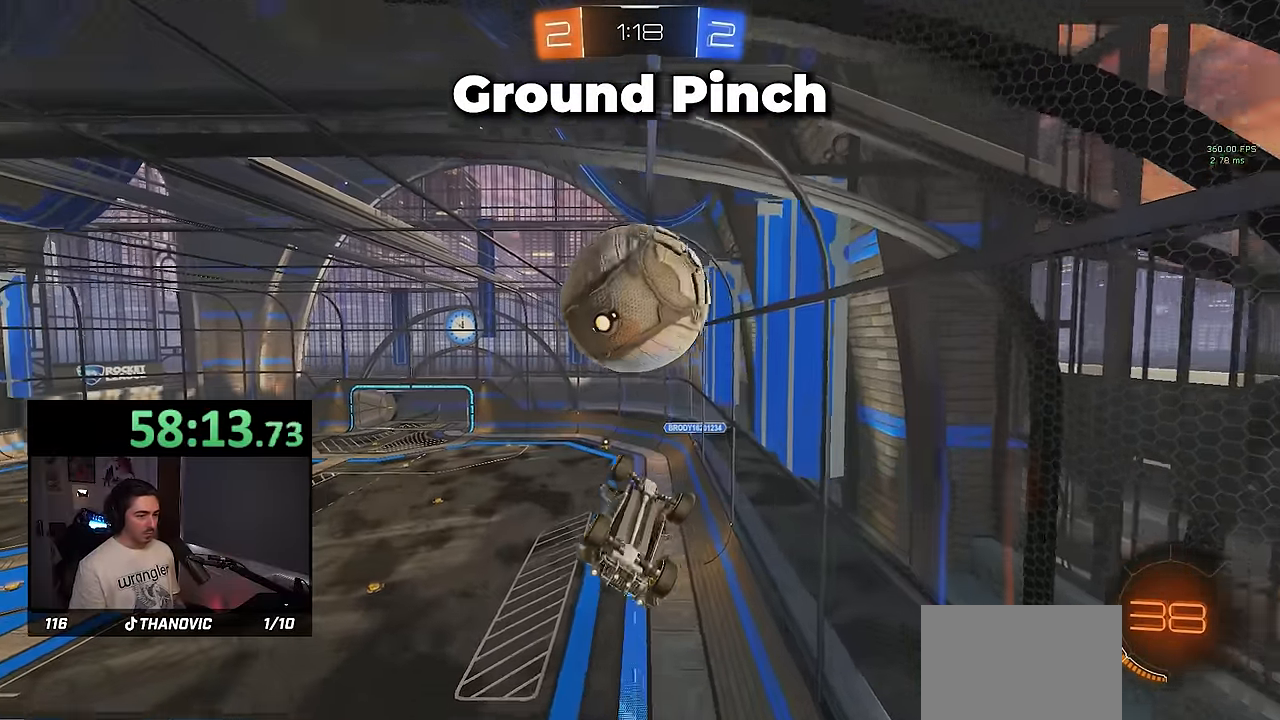
{"buttons": [], "left_stick": "down", "events": [[83, "L1", "down"], [100, "CROSS", "up"], [100, "left_stick", "up"], [333, "left_stick", "right"], [367, "L1", "up"], [483, "left_stick", "down"]]}
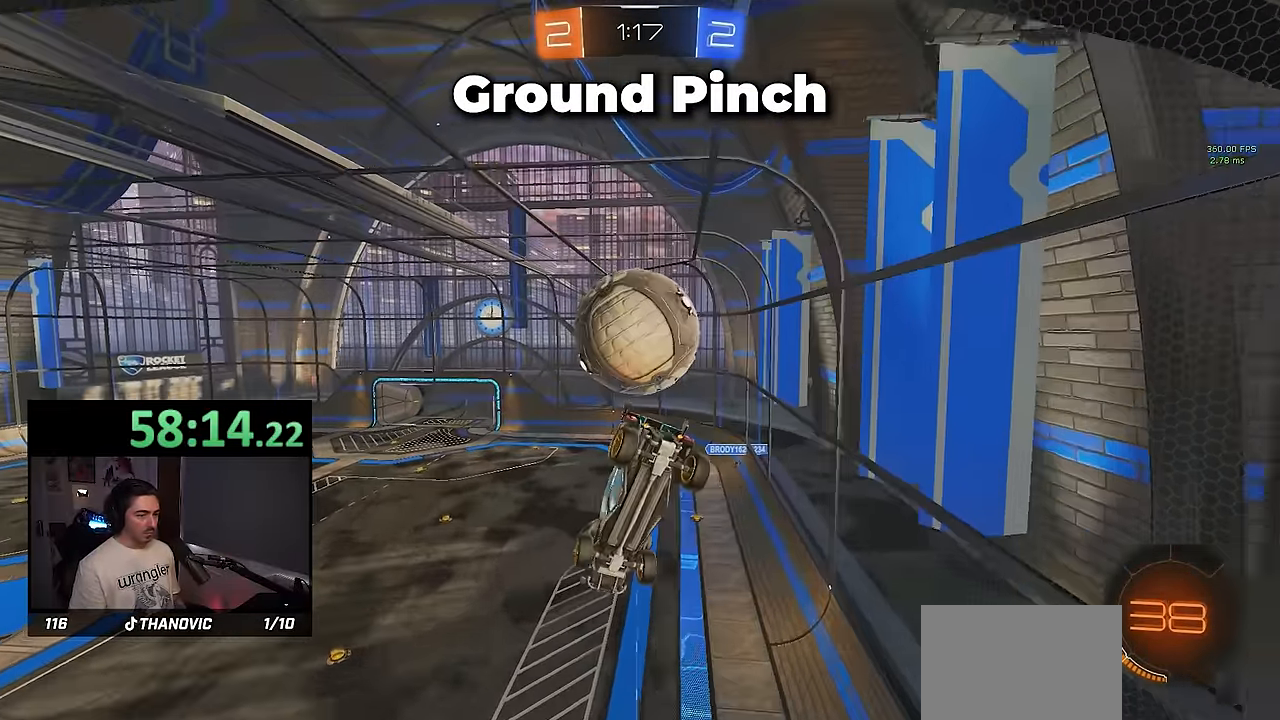
{"buttons": ["SQUARE", "R1"], "left_stick": "center", "events": [[150, "left_stick", "right"], [217, "left_stick", "up-right"], [233, "SQUARE", "down"], [317, "R1", "down"], [433, "left_stick", "center"]]}
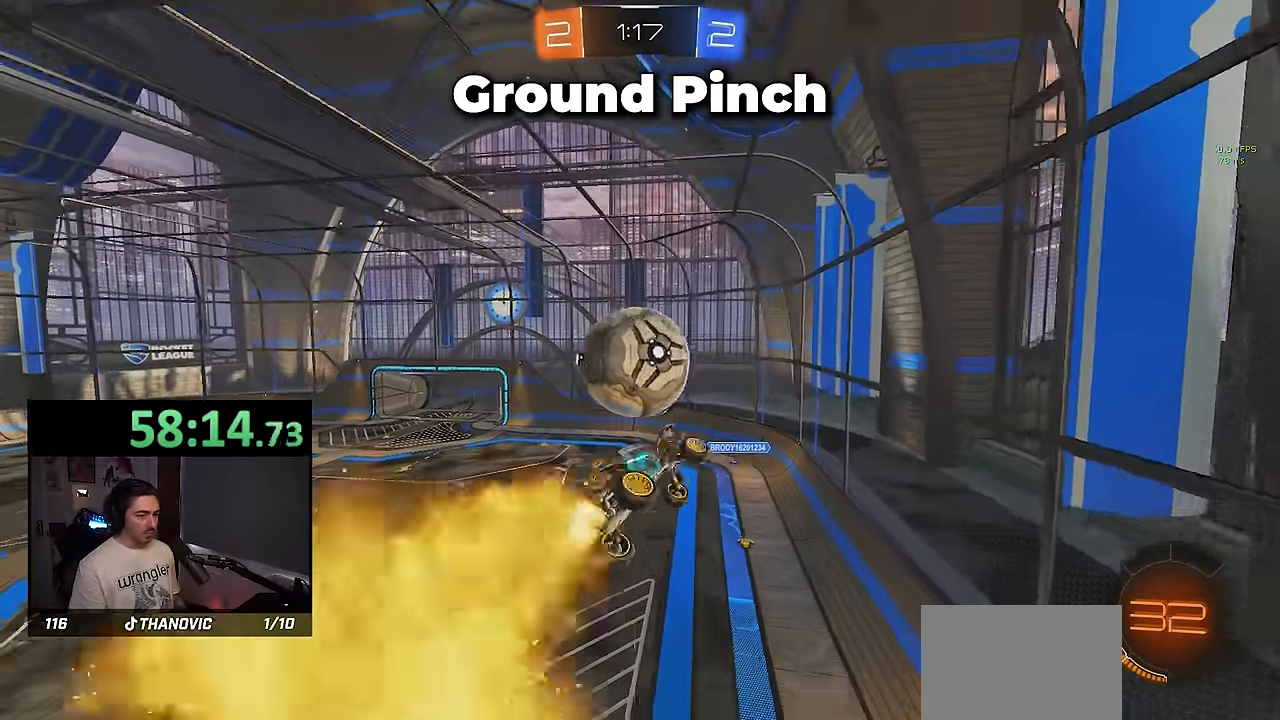
{"buttons": ["SQUARE"], "left_stick": "right", "events": [[17, "left_stick", "down"], [67, "R1", "up"], [133, "left_stick", "right"], [200, "R1", "down"], [367, "R1", "up"]]}
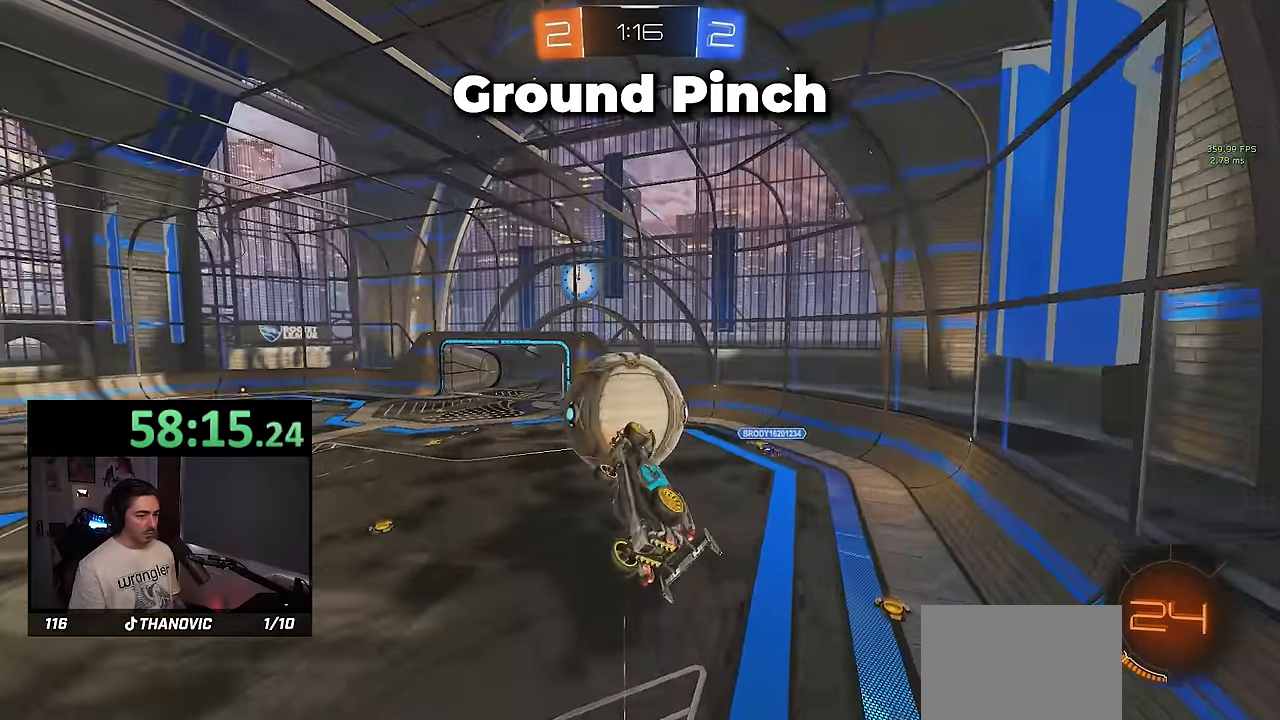
{"buttons": ["SQUARE", "L1", "R1"], "left_stick": "up", "events": [[17, "left_stick", "center"], [50, "R1", "down"], [100, "left_stick", "up"], [133, "SQUARE", "up"], [183, "left_stick", "center"], [300, "left_stick", "up"], [400, "L1", "down"], [467, "SQUARE", "down"]]}
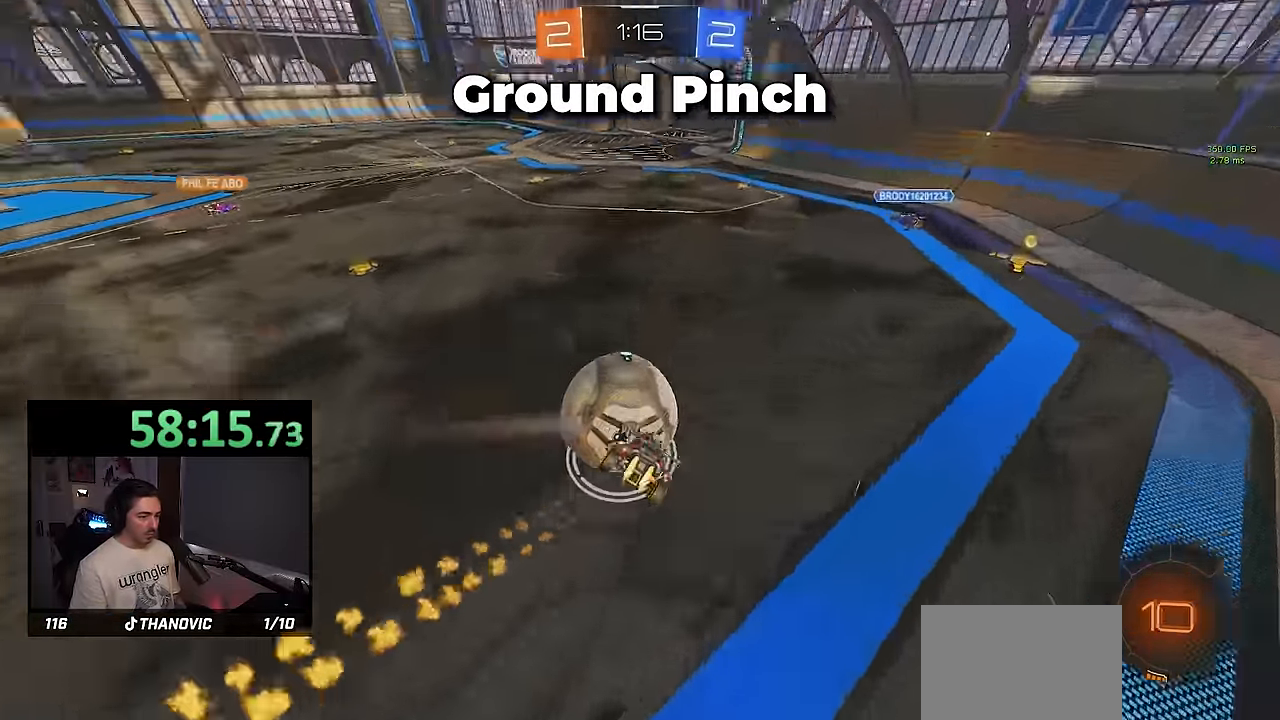
{"buttons": ["R2"], "left_stick": "center", "events": [[117, "left_stick", "down"], [217, "SQUARE", "up"], [267, "left_stick", "center"], [333, "R1", "up"], [400, "L1", "up"], [450, "R2", "down"]]}
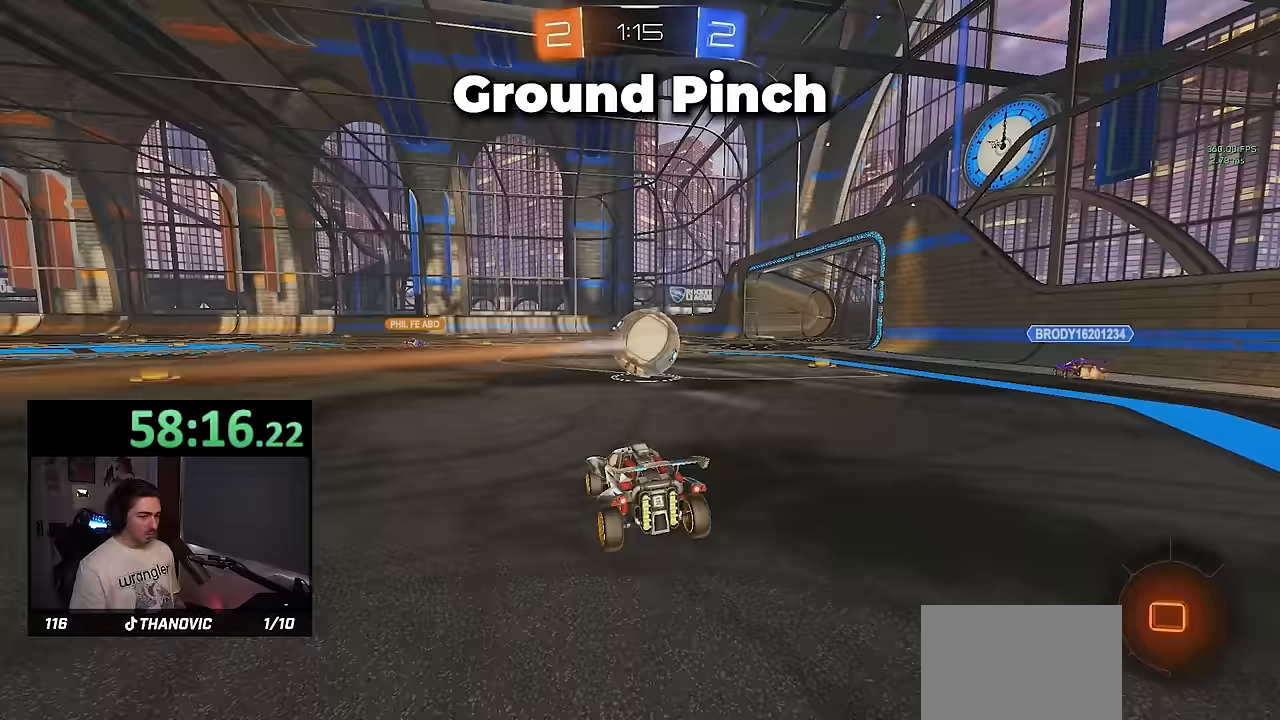
{"buttons": ["R2"], "left_stick": "up-left", "events": [[50, "left_stick", "left"], [383, "left_stick", "center"], [483, "left_stick", "up-left"]]}
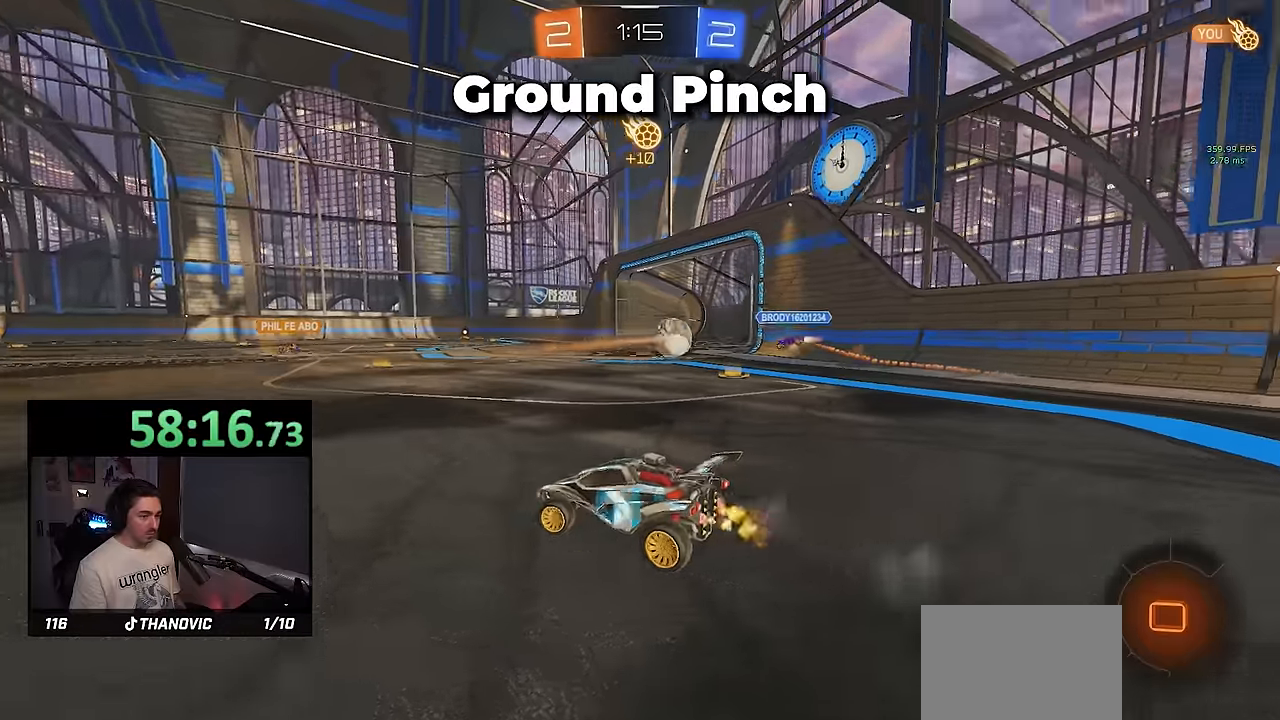
{"buttons": ["R2"], "left_stick": "center", "events": [[133, "left_stick", "center"]]}
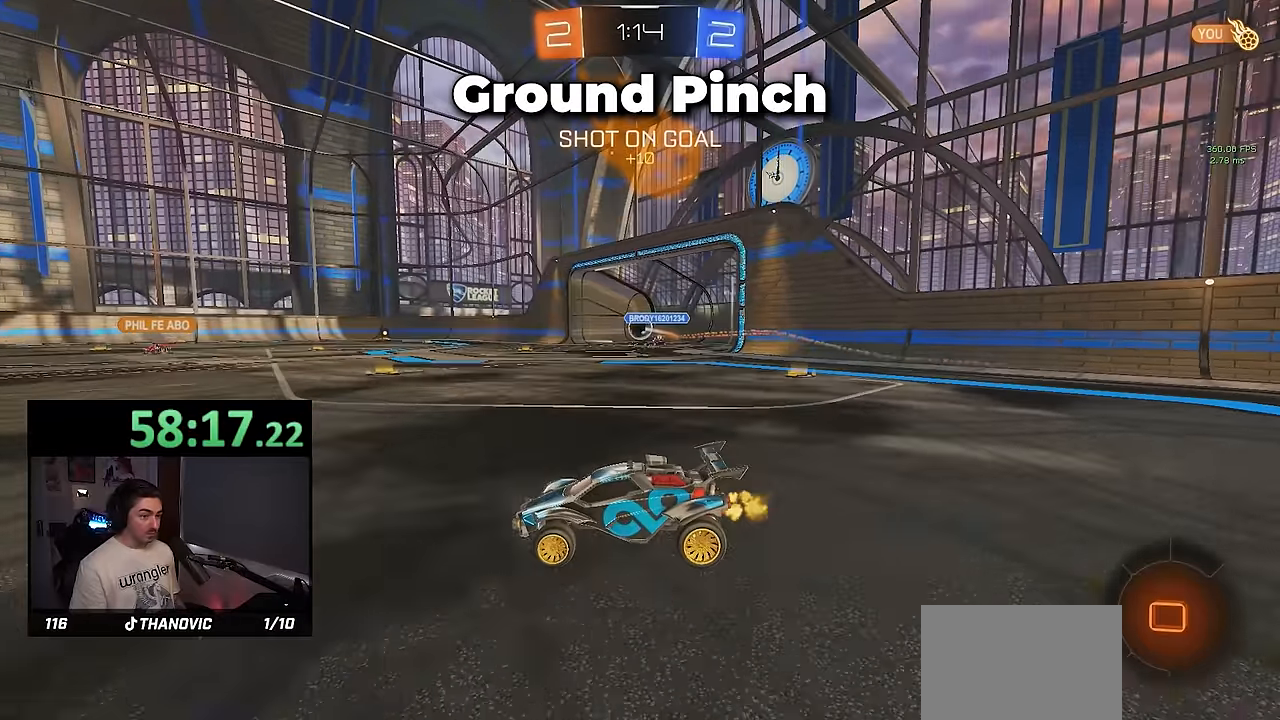
{"buttons": [], "left_stick": "center", "events": [[350, "R2", "up"]]}
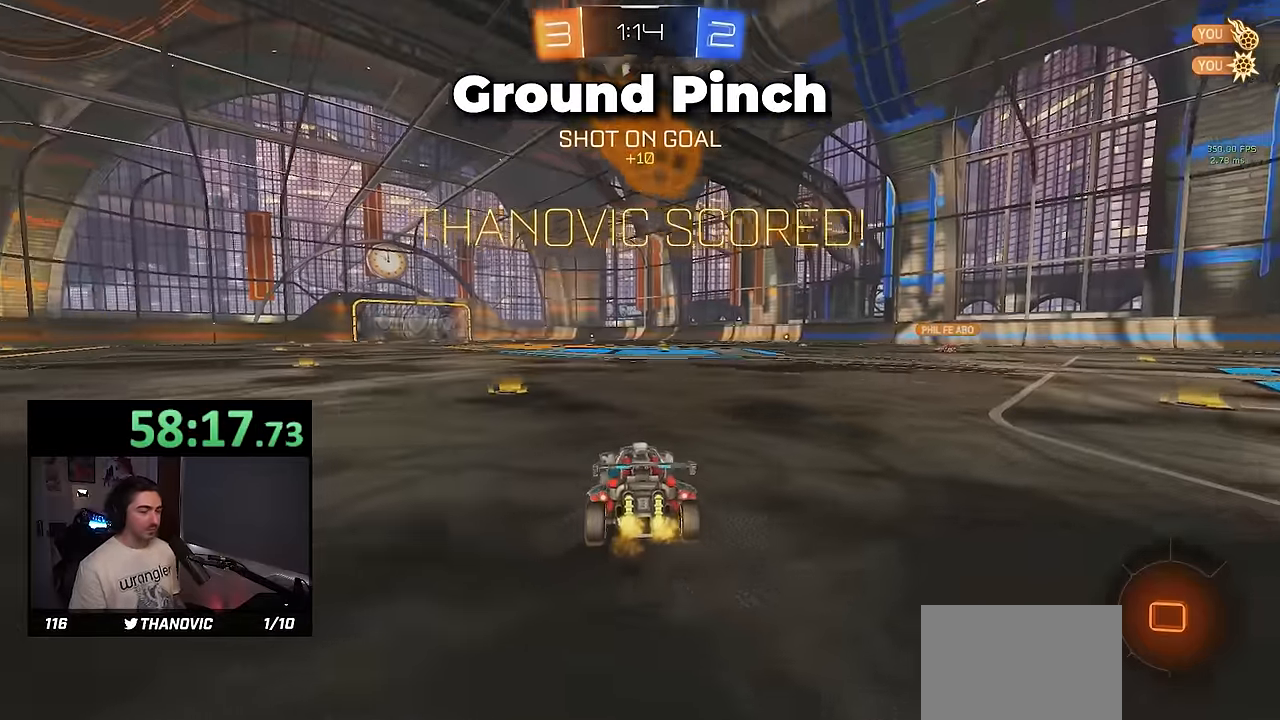
{"buttons": [], "left_stick": "up-right", "events": [[383, "left_stick", "left"], [500, "left_stick", "up-right"]]}
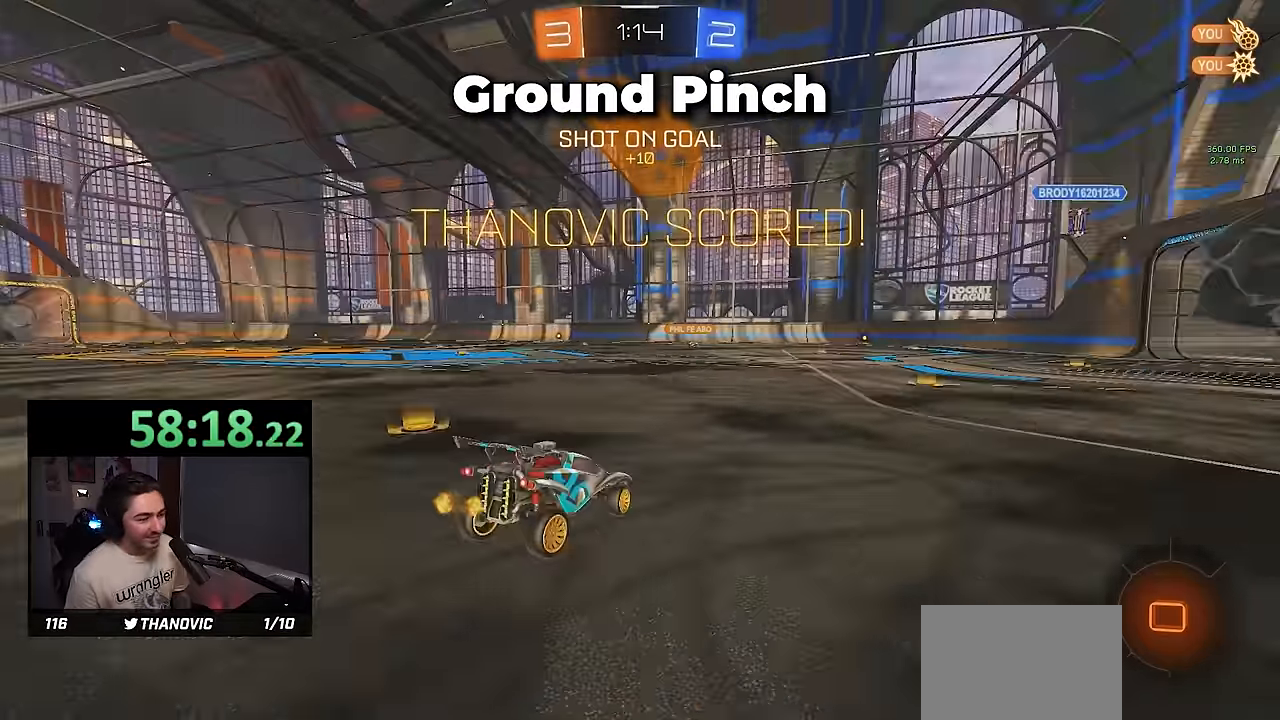
{"buttons": [], "left_stick": "center", "events": [[83, "L1", "down"], [83, "left_stick", "up"], [250, "left_stick", "center"], [283, "L1", "up"]]}